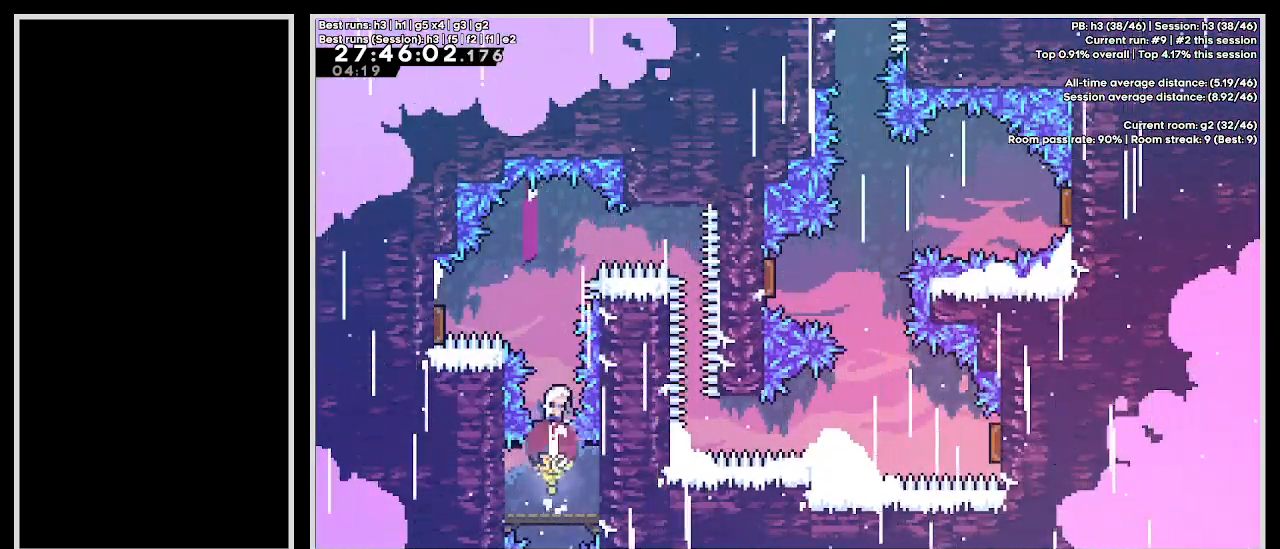
Gameplay with keyboard; each line is a JSON object with the keys held at the frame after it. "events" lists presses ("down") and releases ("up") of "cb1", "cb2", "cb3", "confirm", "dash", "demo", "dj", "down", "grab", "jump", "jump2", "jump3", "left", "pause", "right", "talk" and "up" between this image and that frame as [ms after this image, input, new state], when the widget could be followed in between. No other keys are recorded. Mouse input is not recorded. Key names are as the overlay labels them; some are game actions (e.g. jump) rather than physical keys.
{"keys": [], "events": [[117, "dash", "up"], [117, "up", "up"], [150, "left", "down"], [167, "dash", "down"], [333, "left", "up"], [400, "dash", "up"], [417, "jump3", "up"]]}
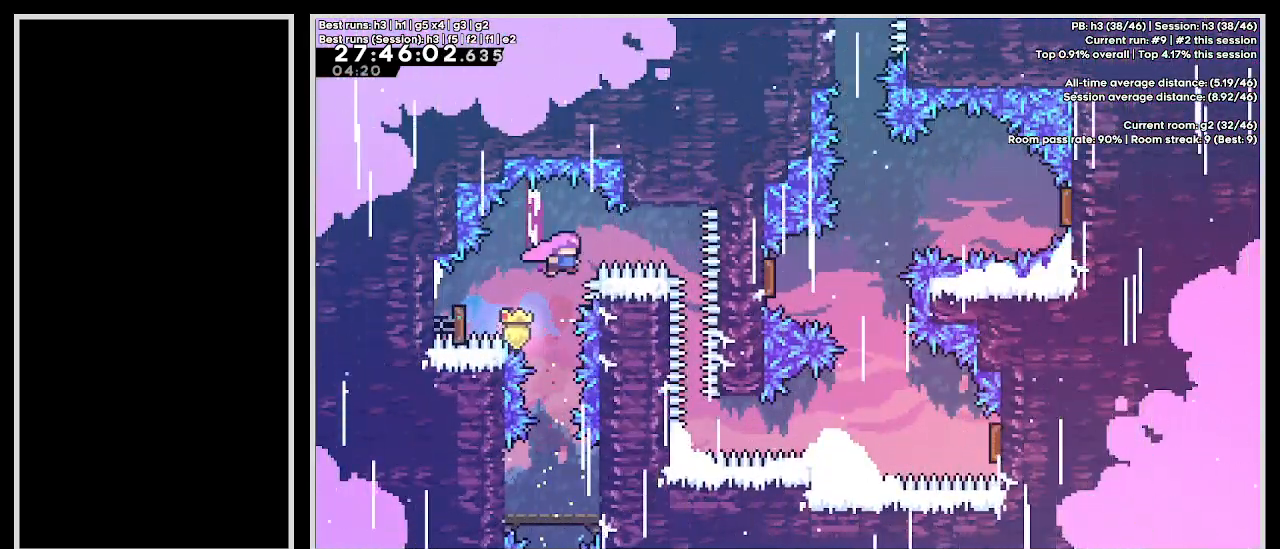
{"keys": [], "events": []}
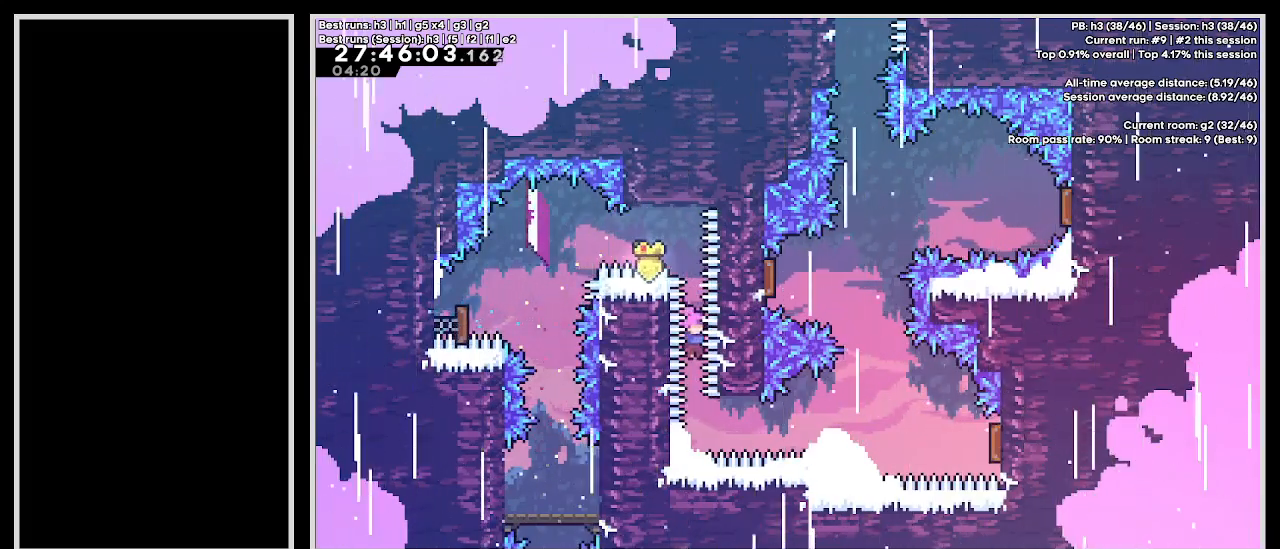
{"keys": ["demo"], "events": [[150, "demo", "down"], [350, "demo", "up"], [367, "demo", "down"]]}
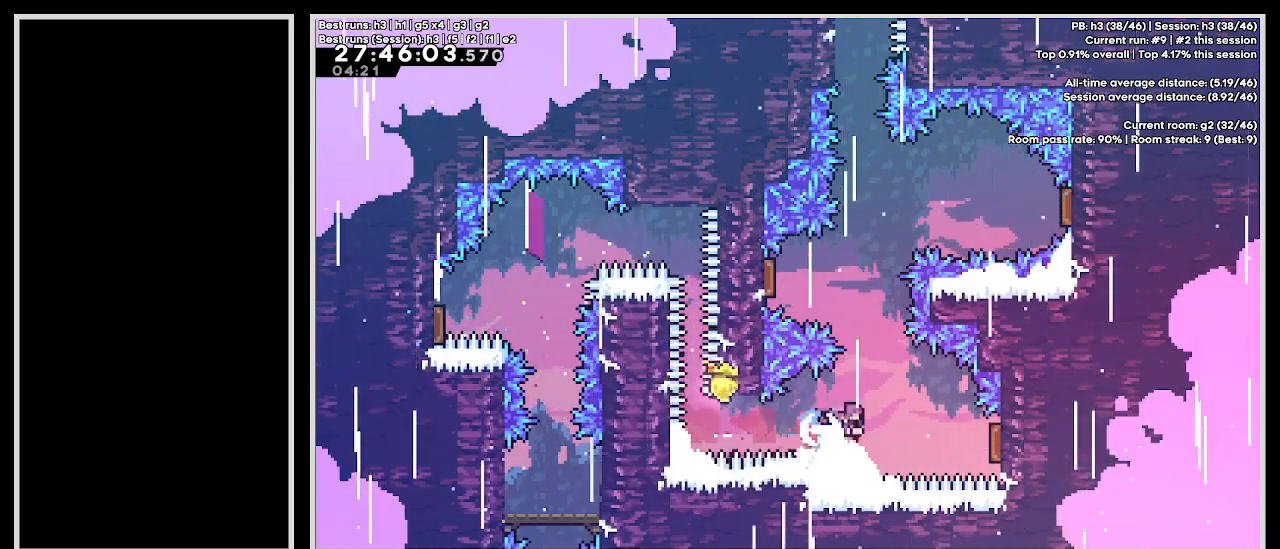
{"keys": ["demo", "up"], "events": [[133, "demo", "up"], [200, "right", "down"], [217, "demo", "down"], [383, "demo", "up"], [383, "right", "up"], [400, "up", "down"], [417, "demo", "down"]]}
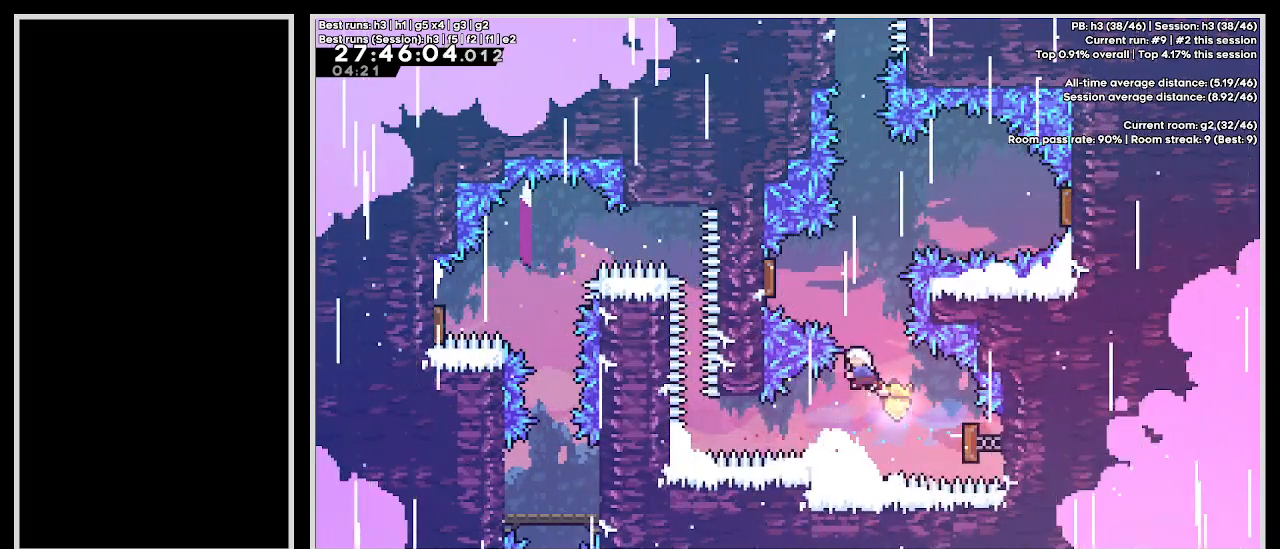
{"keys": [], "events": [[117, "up", "up"], [150, "demo", "up"]]}
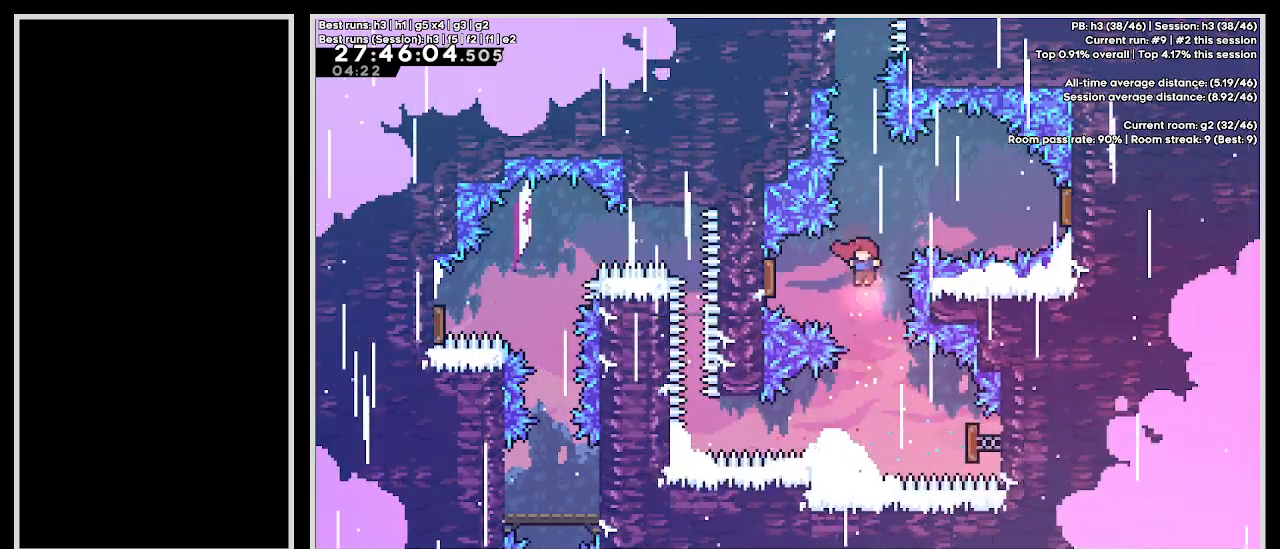
{"keys": ["dash", "up"], "events": [[50, "left", "down"], [67, "dash", "down"], [217, "dash", "up"], [267, "dash", "down"], [433, "dash", "up"], [450, "left", "up"], [483, "up", "down"], [500, "dash", "down"]]}
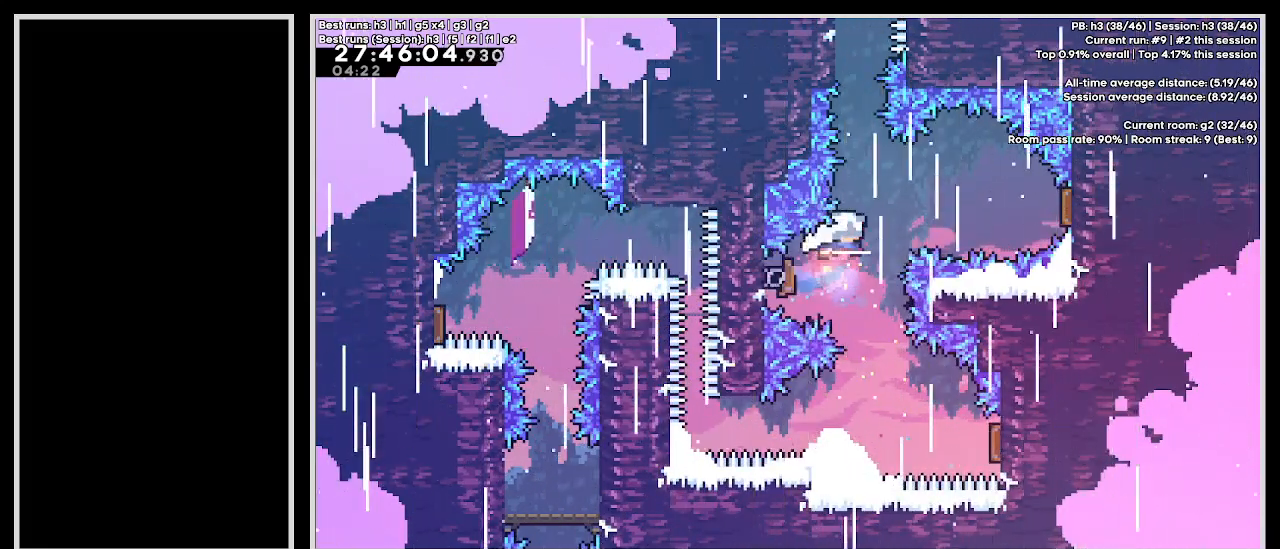
{"keys": [], "events": [[167, "dash", "up"], [233, "dash", "down"], [467, "dash", "up"], [483, "up", "up"]]}
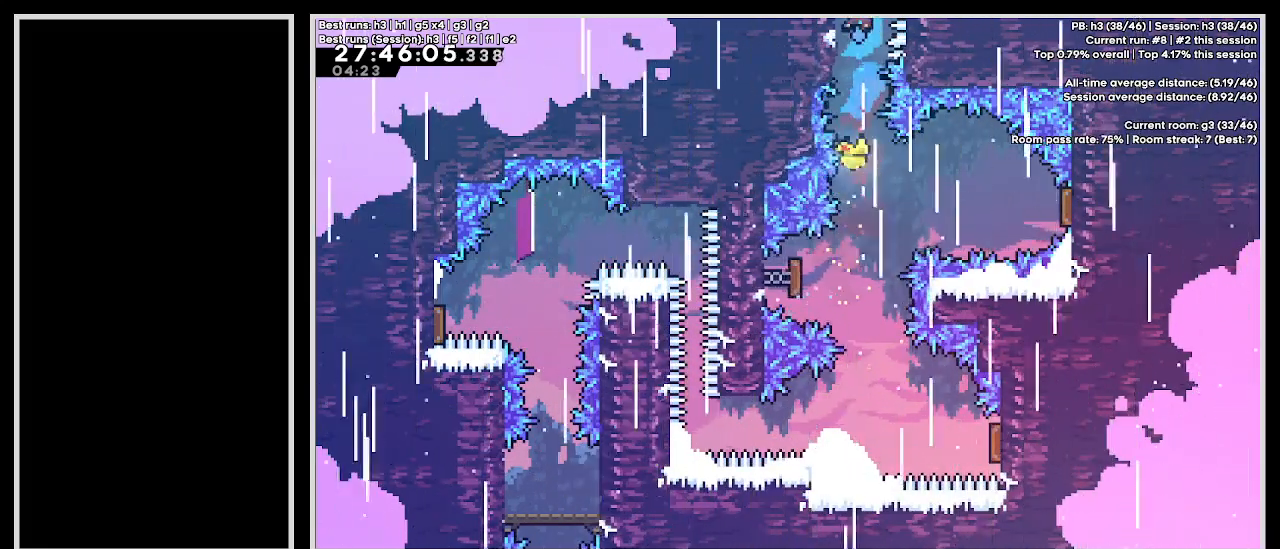
{"keys": ["left"], "events": [[50, "left", "down"]]}
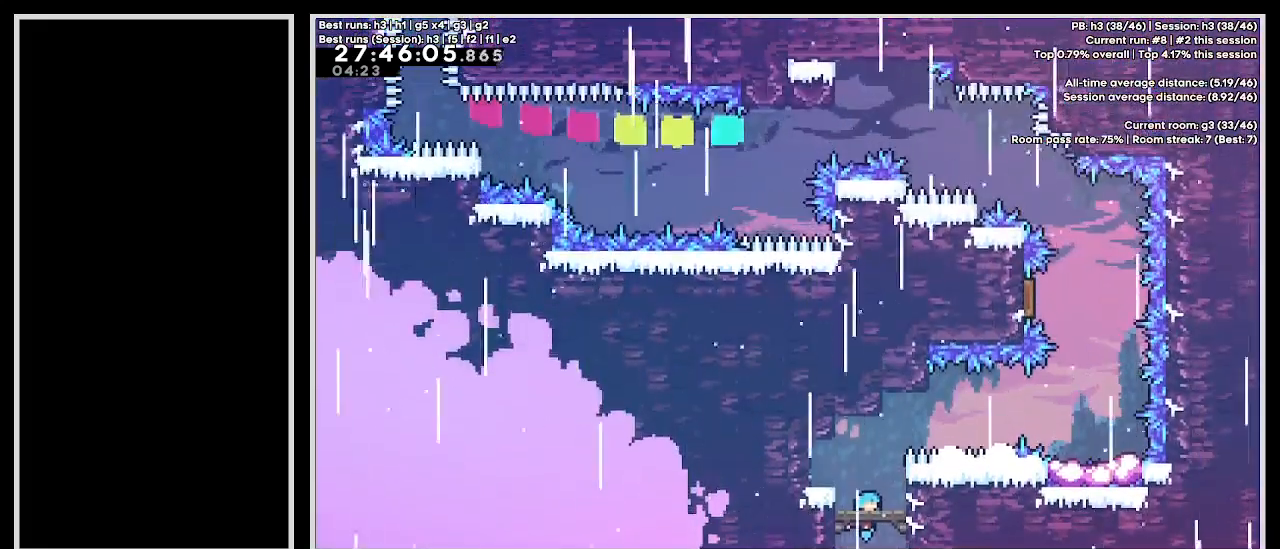
{"keys": [], "events": [[483, "left", "up"]]}
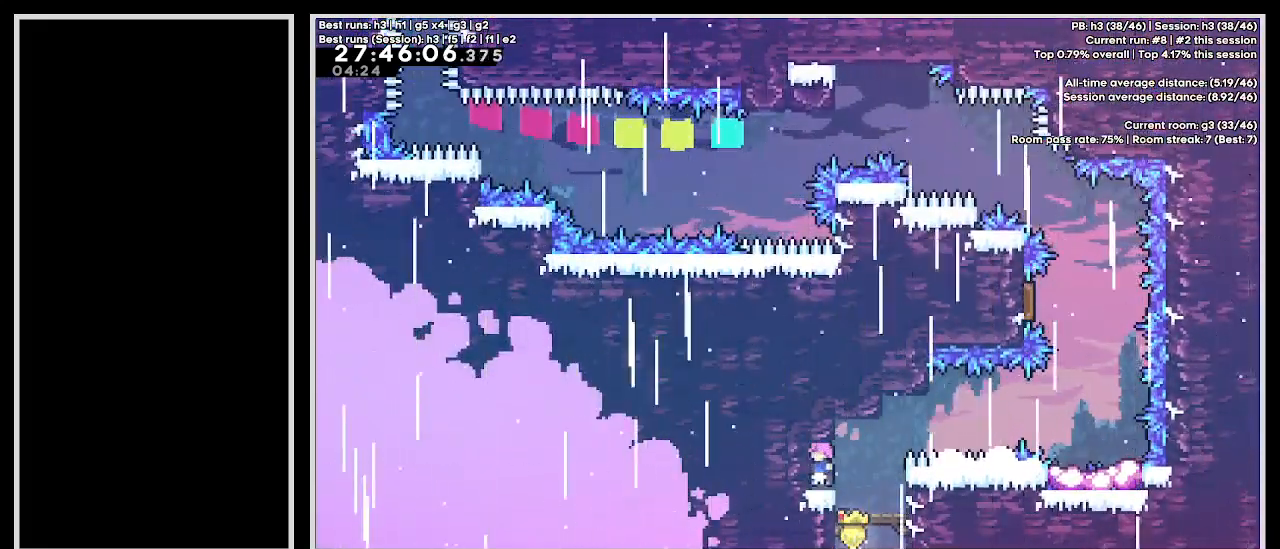
{"keys": [], "events": [[83, "right", "down"], [83, "up", "down"], [100, "demo", "down"], [217, "right", "up"], [233, "up", "up"], [250, "demo", "up"], [300, "demo", "down"], [450, "demo", "up"]]}
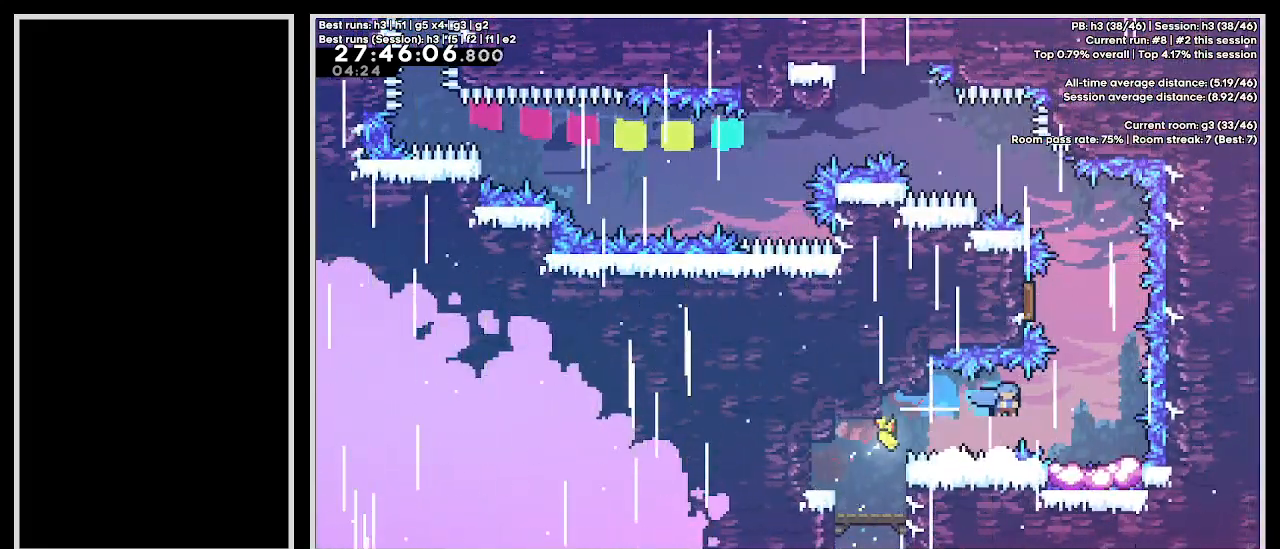
{"keys": ["dash", "jump3", "up"], "events": [[250, "jump3", "down"], [450, "up", "down"], [467, "dash", "down"]]}
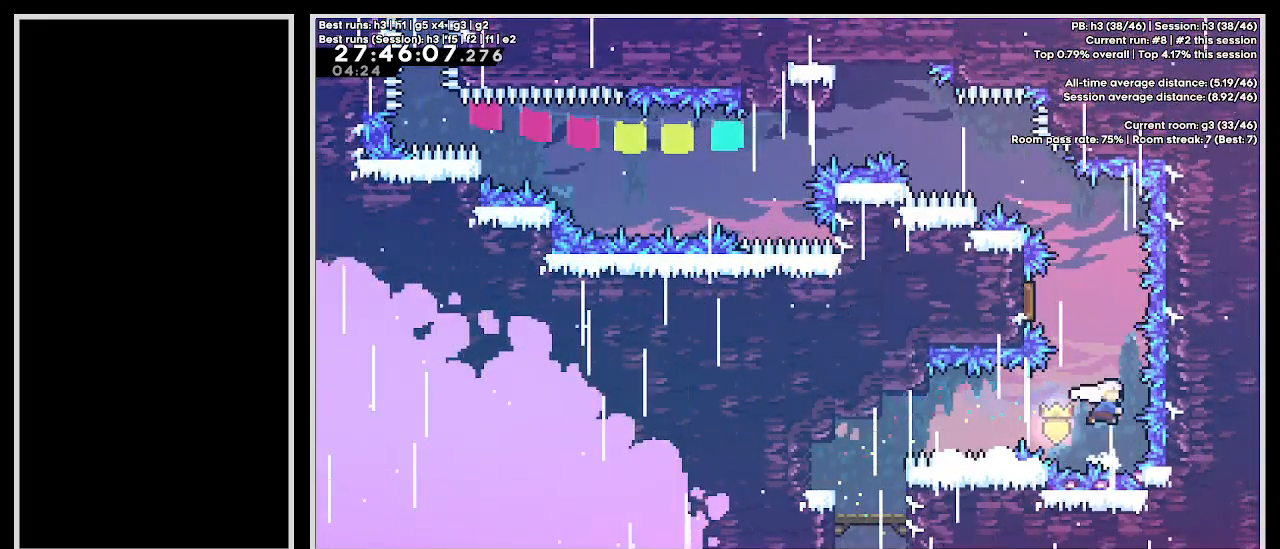
{"keys": ["dash", "jump3", "left", "up"], "events": [[117, "dash", "up"], [117, "up", "up"], [150, "left", "down"], [183, "dash", "down"], [367, "dash", "up"], [383, "up", "down"], [400, "dash", "down"]]}
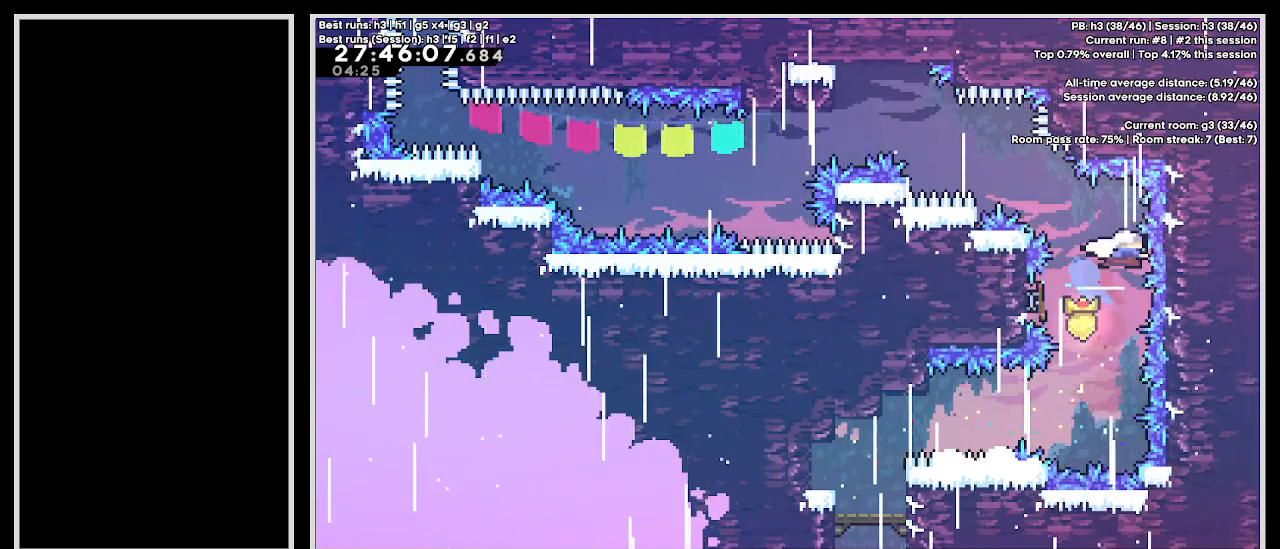
{"keys": ["demo", "jump3", "left", "up"], "events": [[117, "up", "up"], [167, "dash", "up"], [300, "up", "down"], [317, "demo", "down"]]}
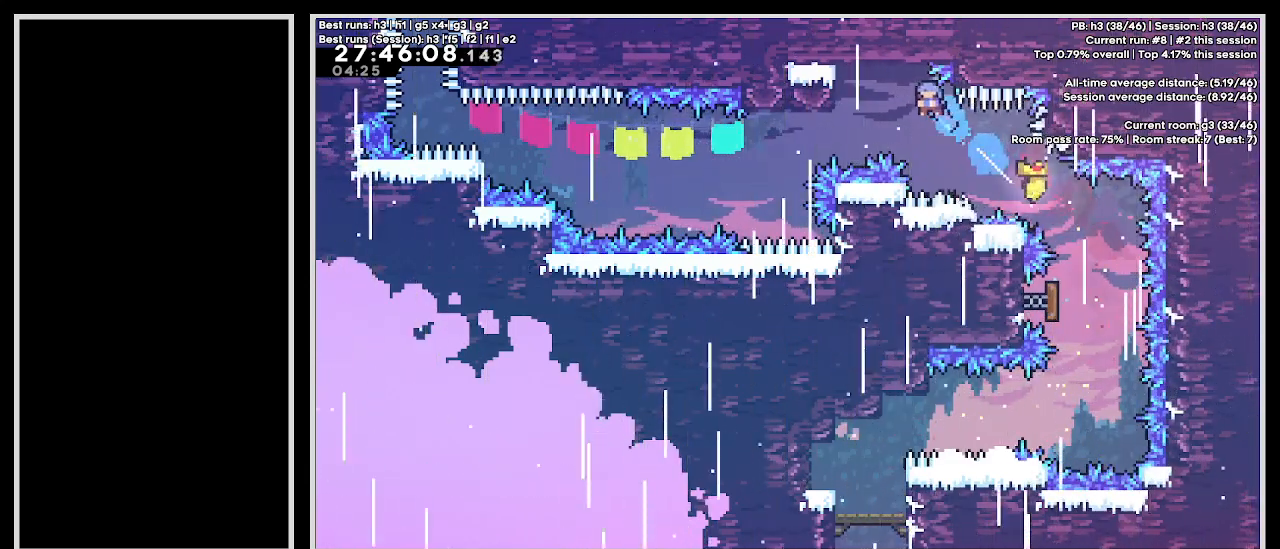
{"keys": ["grab", "left", "up"], "events": [[33, "grab", "down"], [117, "jump3", "up"], [200, "demo", "up"]]}
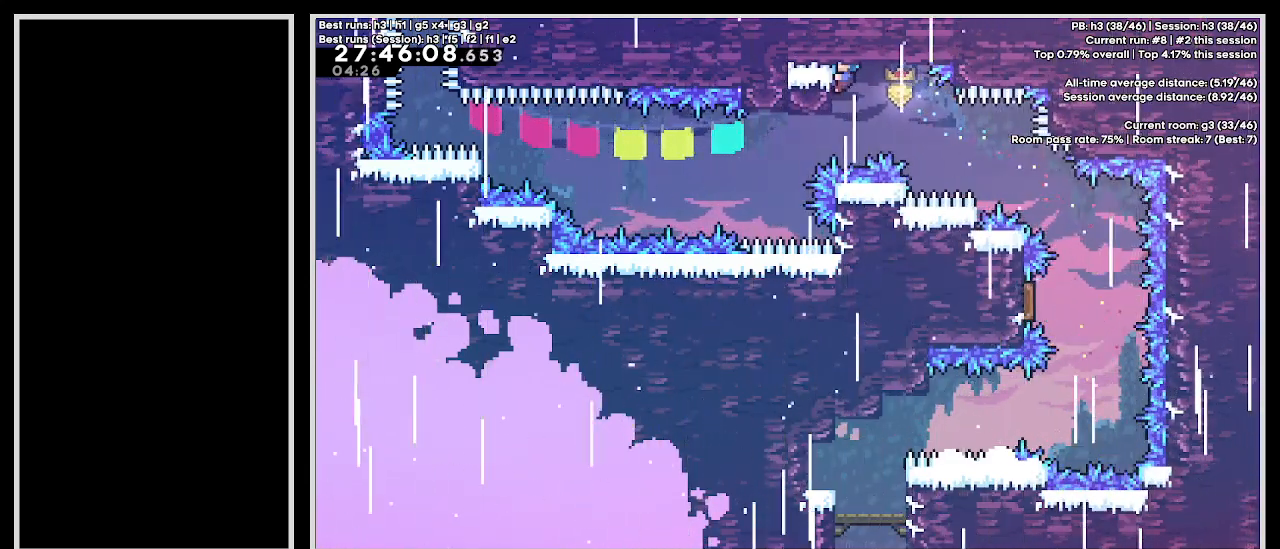
{"keys": ["grab", "left", "up"], "events": []}
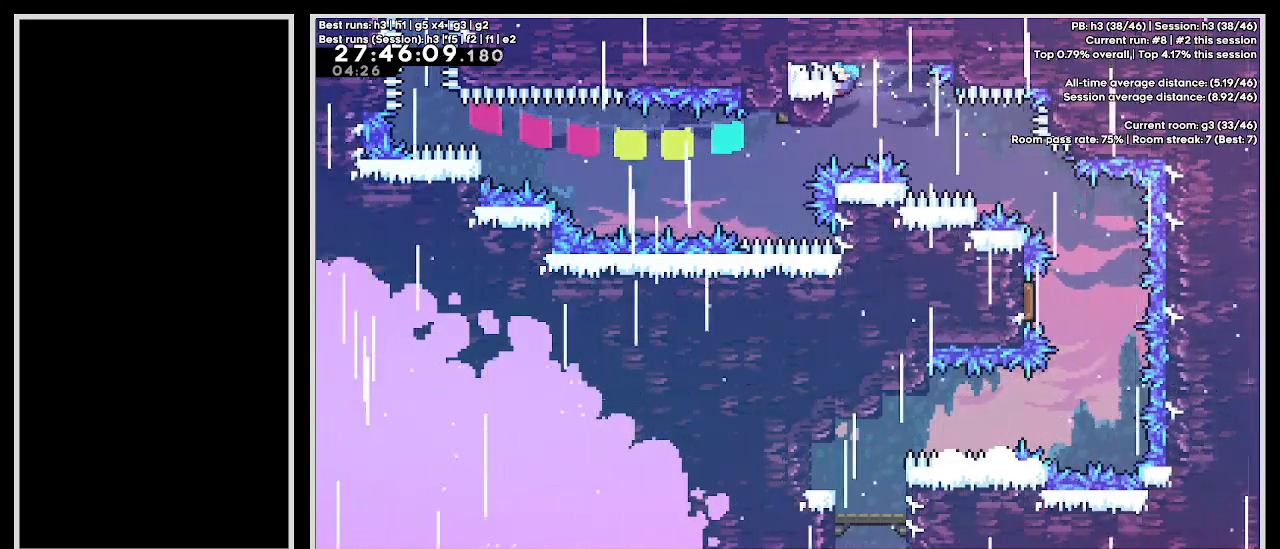
{"keys": ["grab", "left"], "events": [[117, "jump3", "down"], [150, "up", "up"], [333, "jump3", "up"]]}
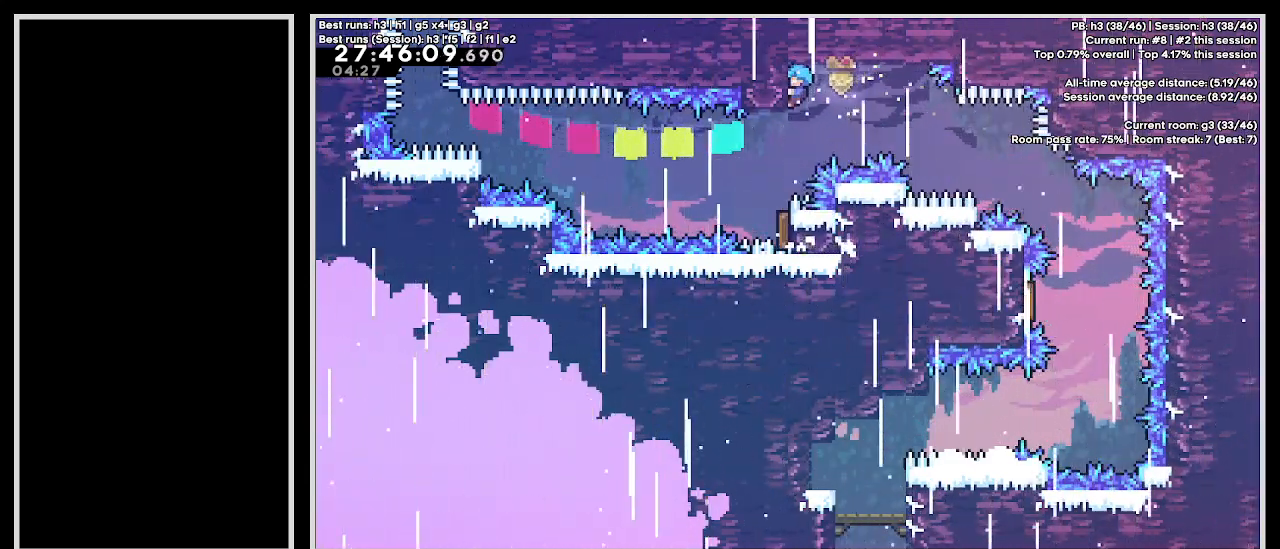
{"keys": ["grab", "left"], "events": []}
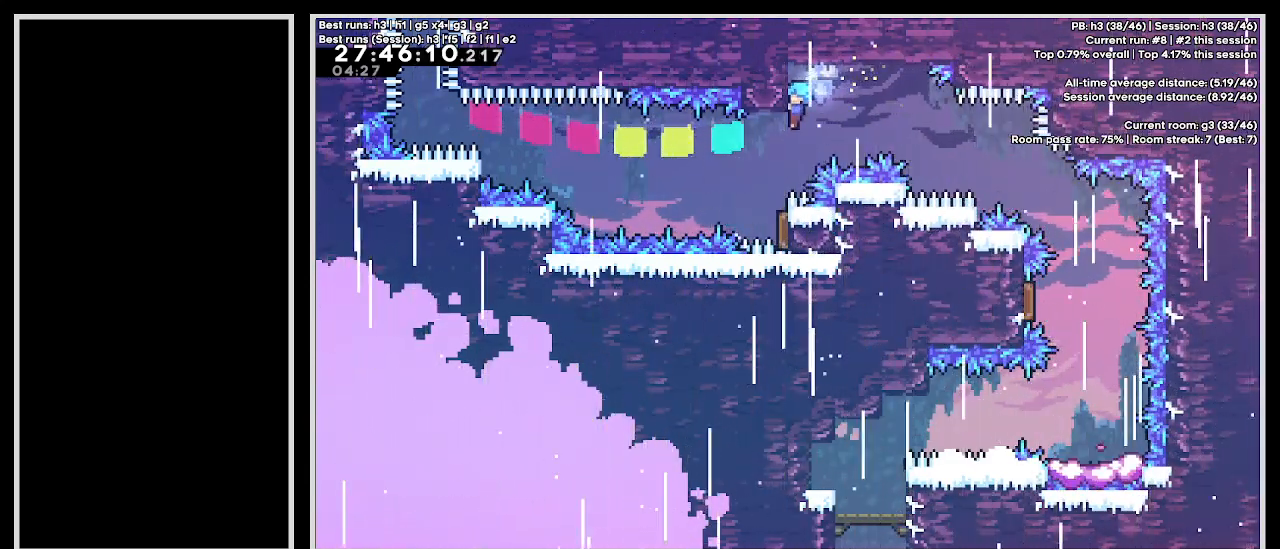
{"keys": ["grab", "left"], "events": []}
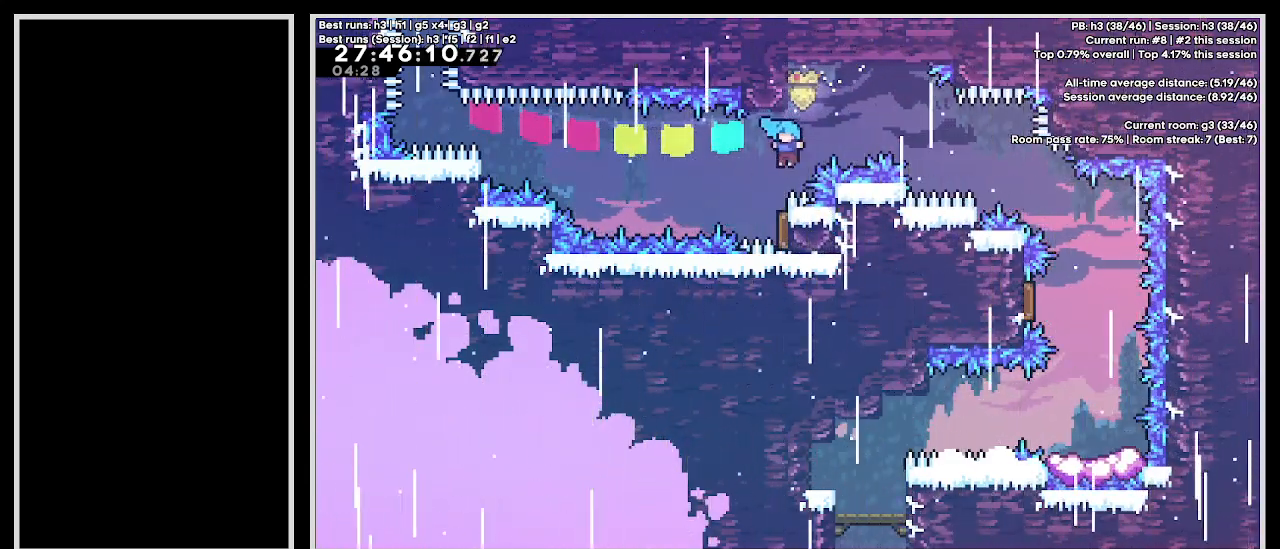
{"keys": ["left"], "events": [[467, "grab", "up"]]}
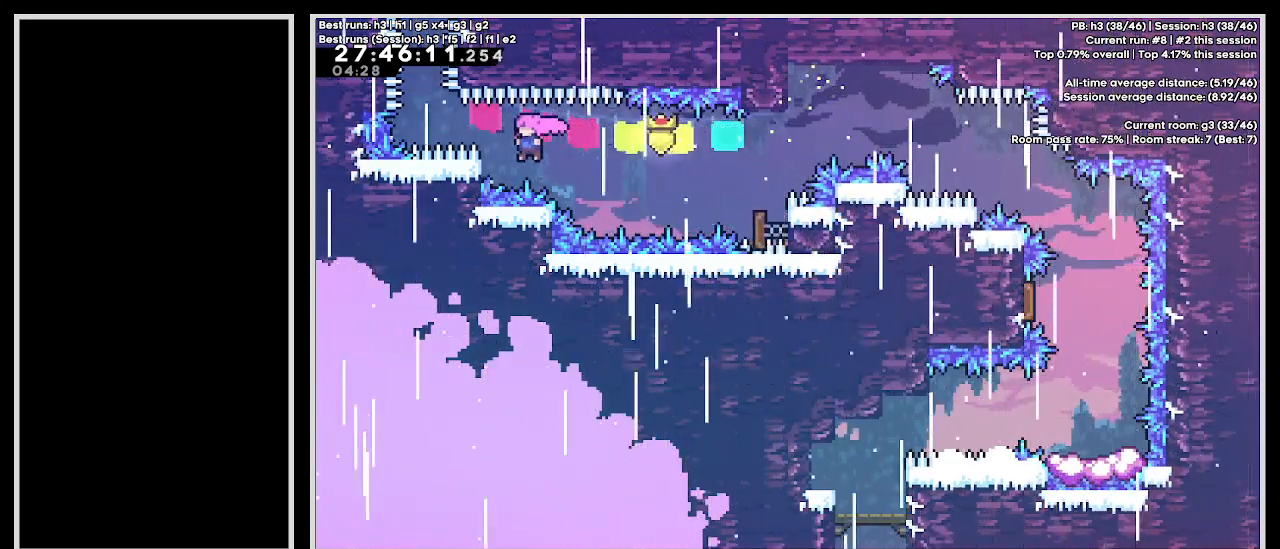
{"keys": ["dash", "jump3", "left"], "events": [[117, "jump3", "down"], [333, "dash", "down"]]}
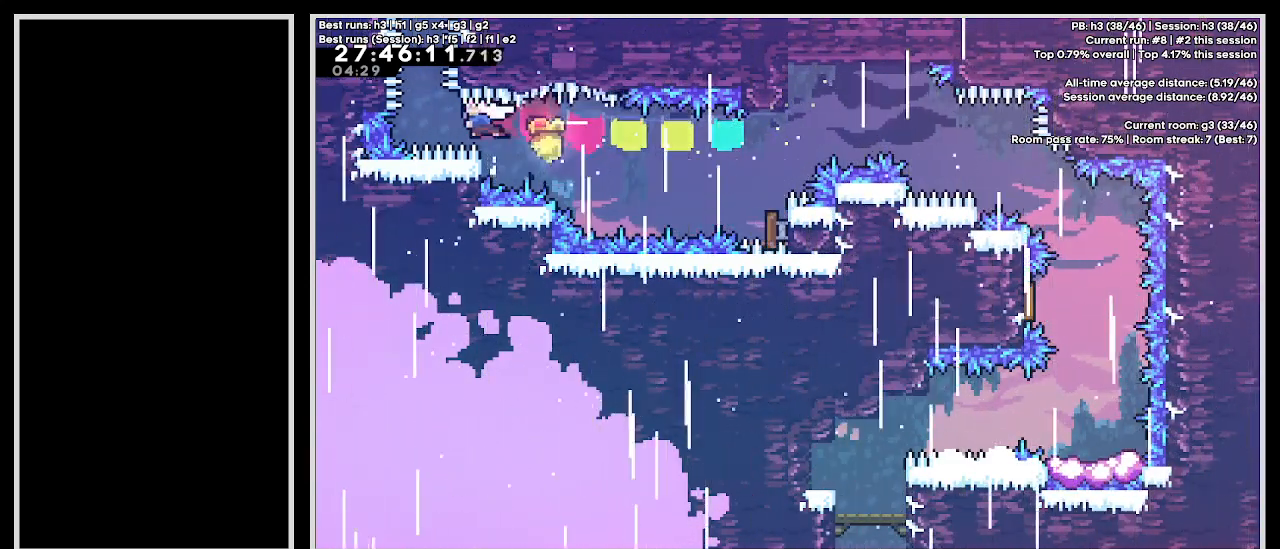
{"keys": [], "events": [[83, "dash", "up"], [100, "left", "up"], [100, "up", "down"], [117, "dash", "down"], [333, "up", "up"], [433, "dash", "up"], [467, "jump3", "up"]]}
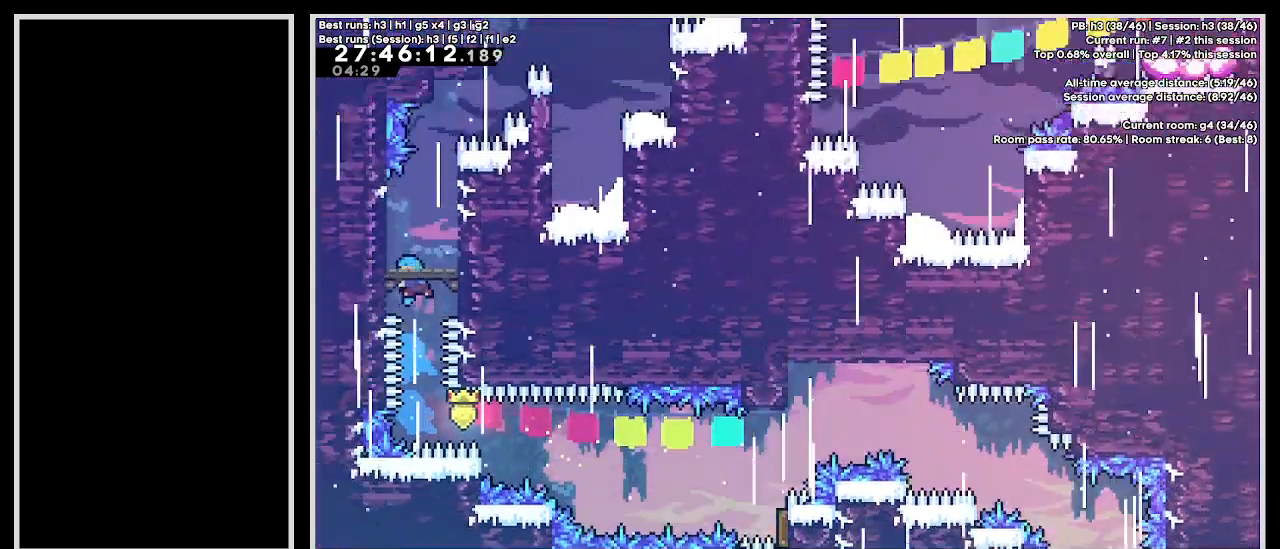
{"keys": [], "events": []}
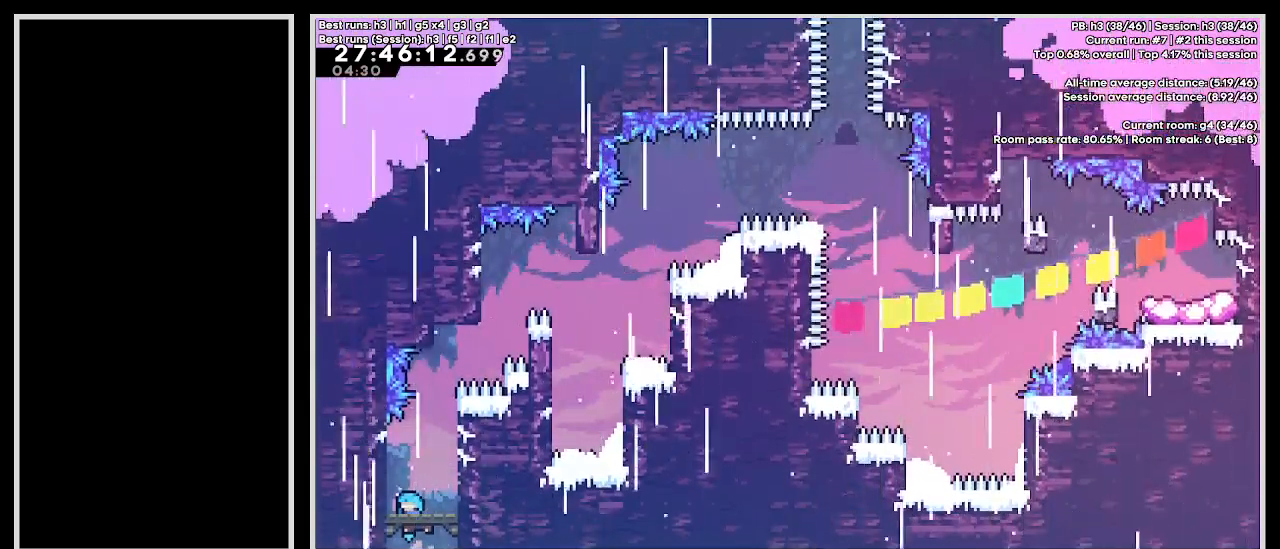
{"keys": [], "events": [[167, "down", "down"], [167, "right", "down"], [183, "dash", "down"], [350, "down", "up"], [350, "right", "up"], [433, "dash", "up"]]}
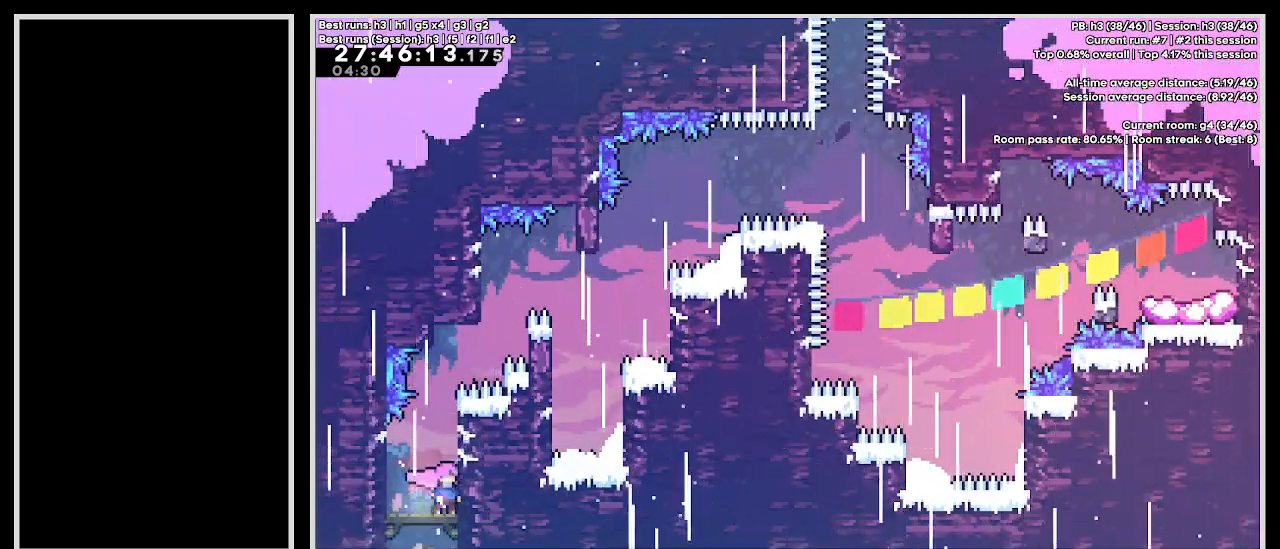
{"keys": ["dash", "jump3", "right"], "events": [[33, "jump3", "down"], [217, "dash", "down"], [217, "up", "down"], [267, "jump3", "up"], [383, "up", "up"], [417, "jump3", "down"], [417, "right", "down"]]}
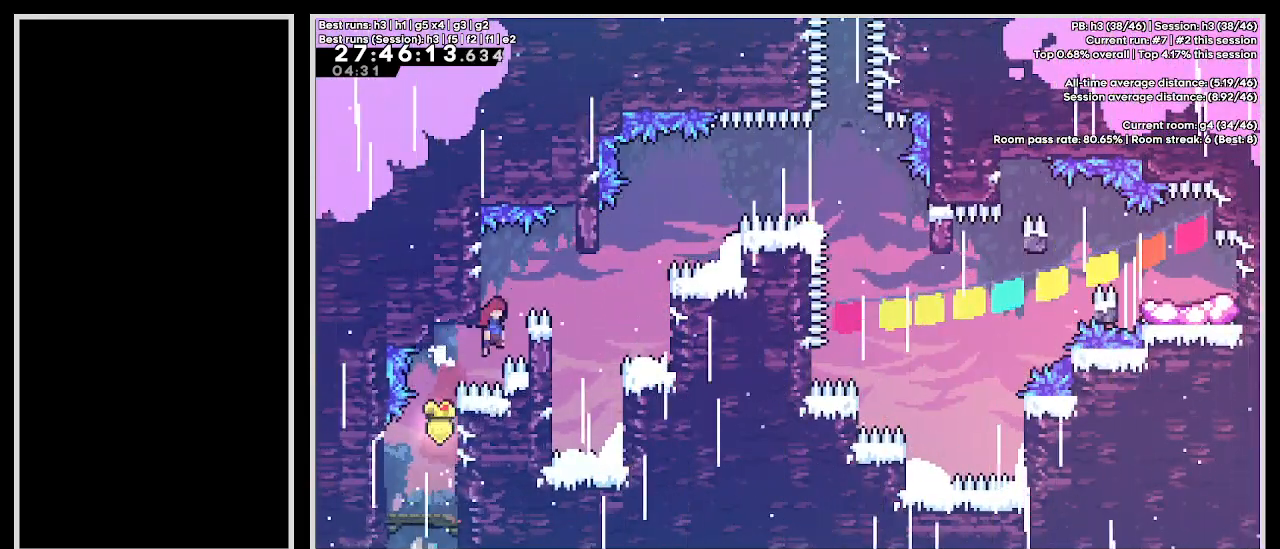
{"keys": [], "events": [[283, "dash", "up"], [283, "right", "up"], [300, "jump3", "up"]]}
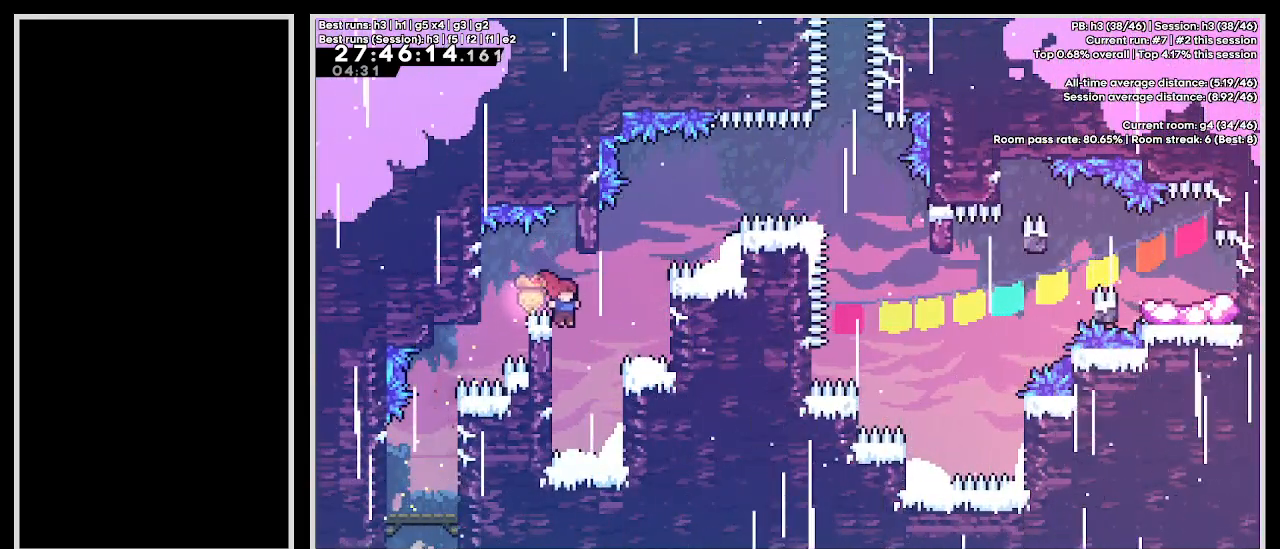
{"keys": ["grab", "jump3", "right", "up"], "events": [[50, "jump3", "down"], [67, "right", "down"], [183, "grab", "down"], [183, "up", "down"]]}
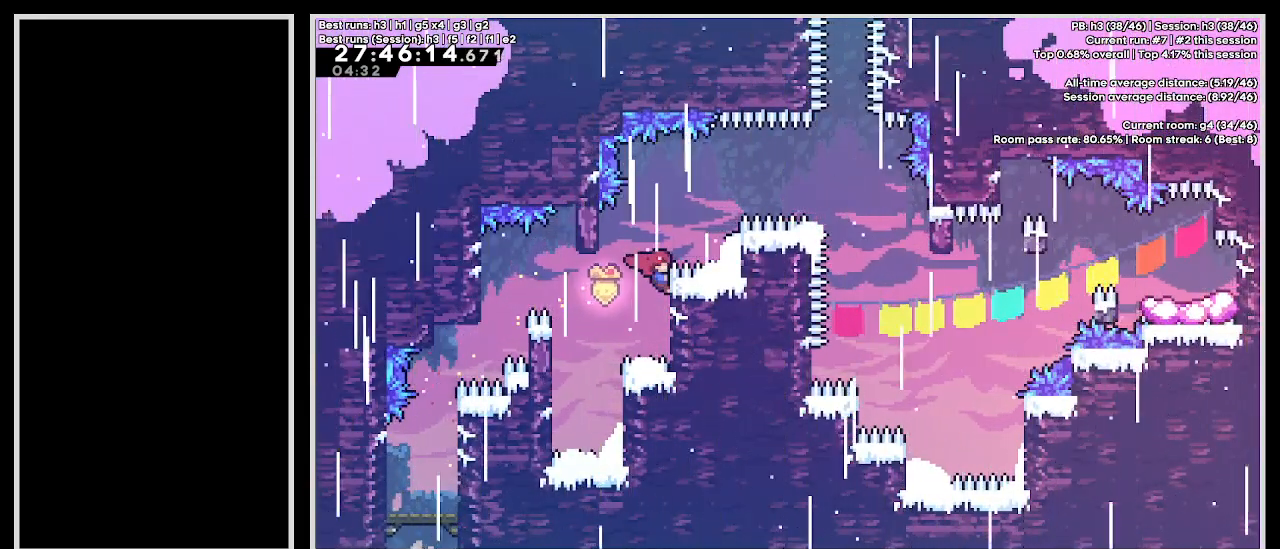
{"keys": ["grab", "jump3", "right"], "events": [[83, "jump3", "up"], [150, "right", "up"], [150, "up", "up"], [183, "left", "down"], [200, "jump3", "down"], [350, "left", "up"], [367, "jump3", "up"], [383, "right", "down"], [417, "jump3", "down"]]}
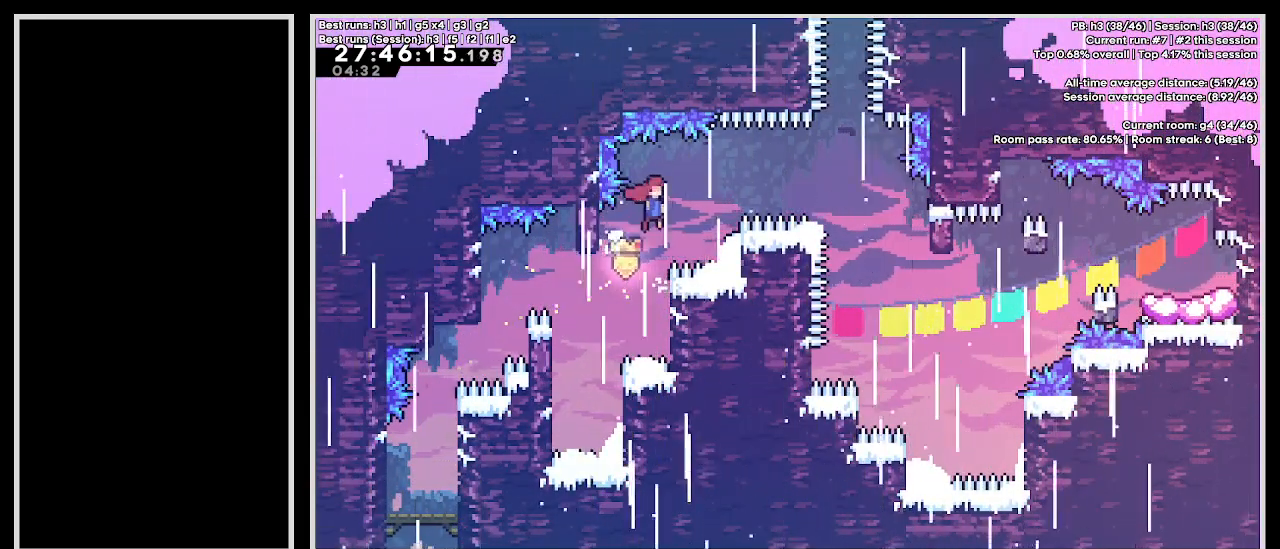
{"keys": ["demo", "jump3", "right"], "events": [[183, "grab", "up"], [317, "demo", "down"]]}
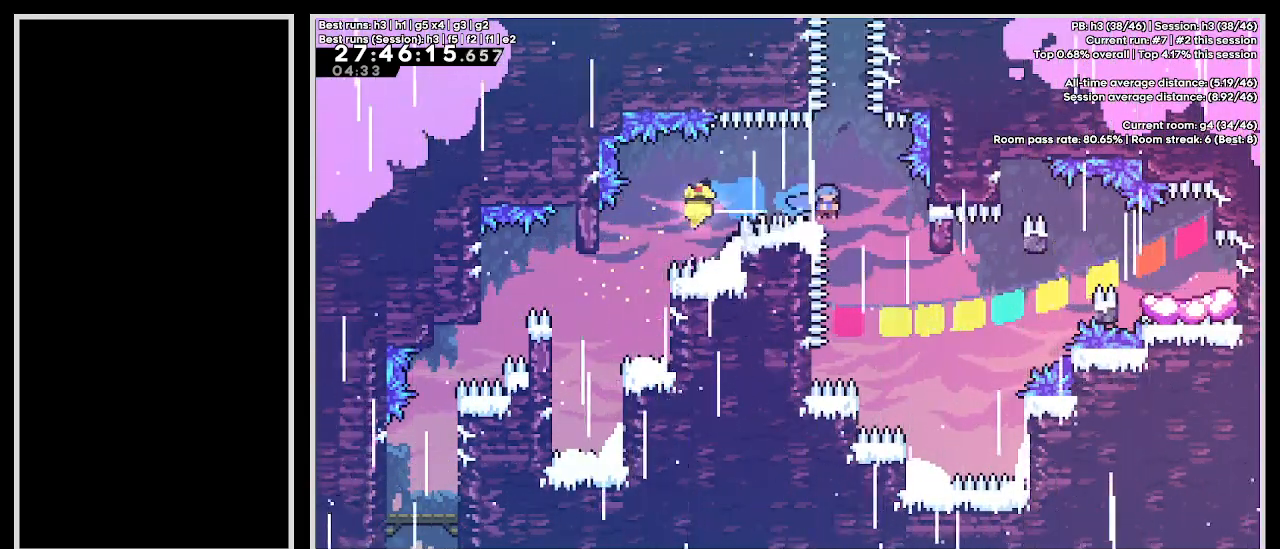
{"keys": ["right"], "events": [[100, "demo", "up"], [100, "jump3", "up"]]}
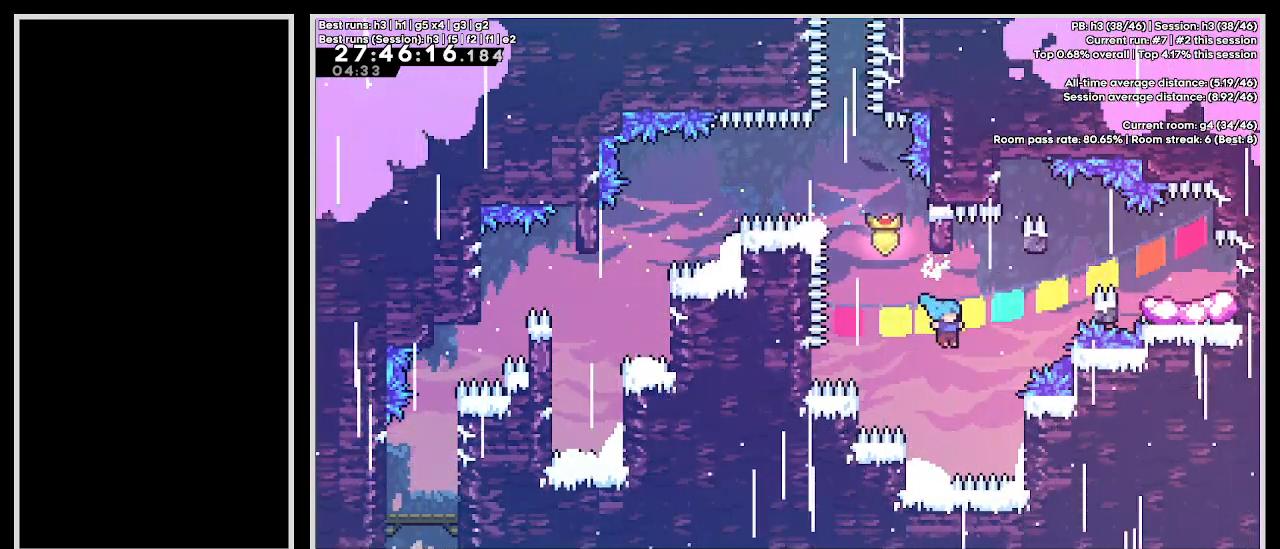
{"keys": ["grab", "right", "up"], "events": [[67, "up", "down"], [83, "grab", "down"]]}
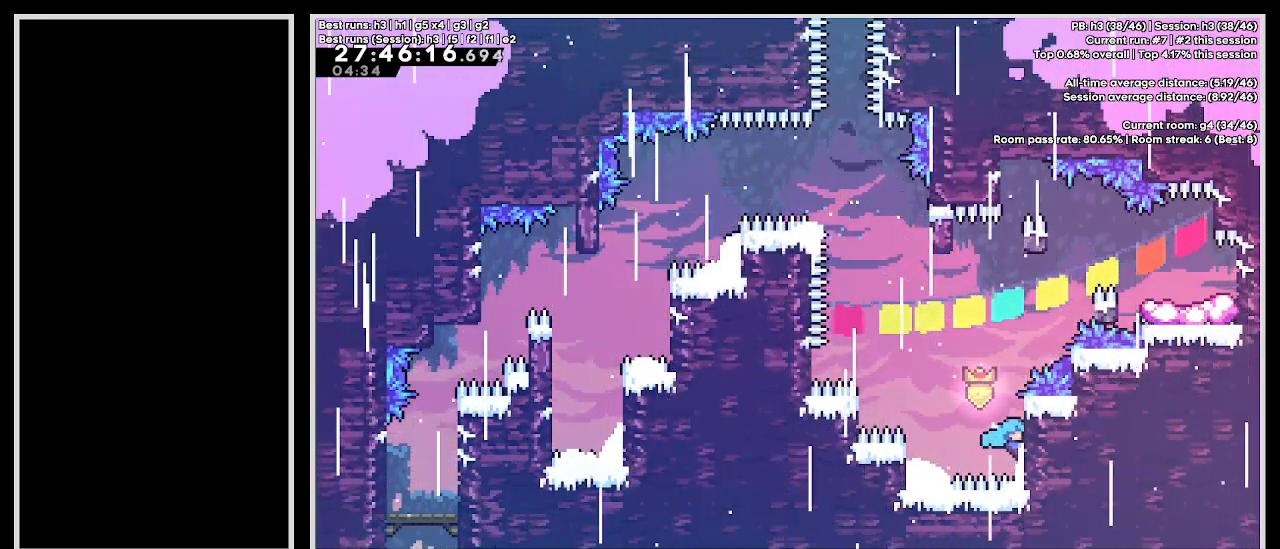
{"keys": ["grab", "jump3", "right"], "events": [[367, "jump3", "down"], [383, "up", "up"]]}